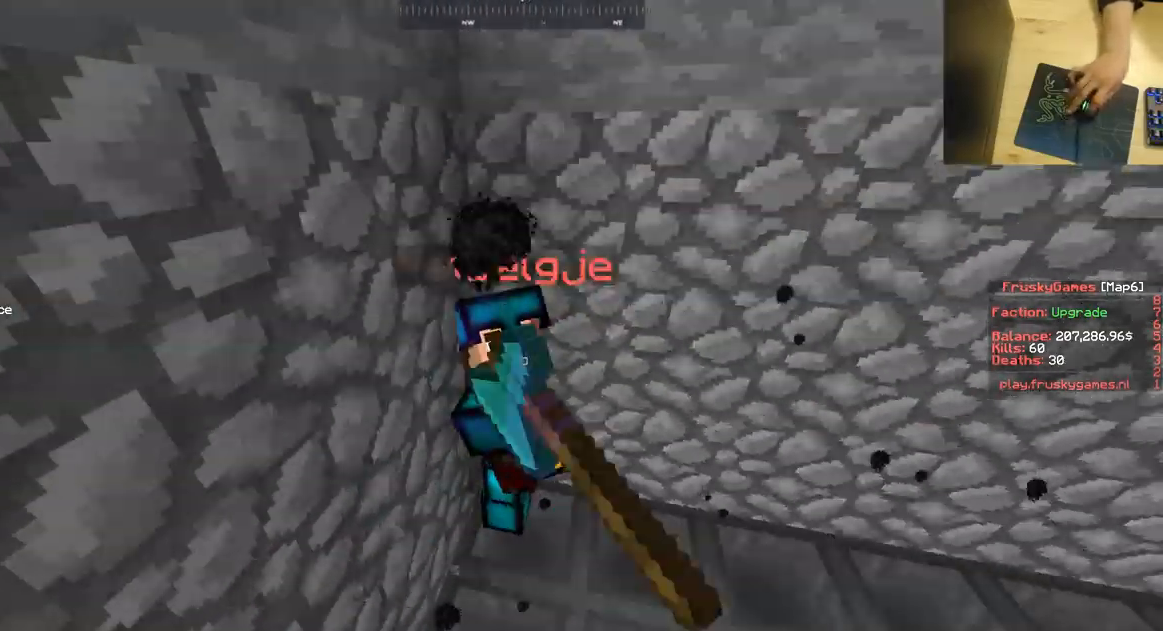
Gameplay with keyboard and mouse; each line is a JSON object with the keys and mouse buttons held at the frame after it. "events" lists presses ("down") and releases ("up") of "a", "d", "s", "space", "w", "mouse_left" and "mouse_right" between this image and that frame as [ms after this image, input, new state], when the widget could be followed in between. "mouse_left", "mouse_right" = the "left", "right" buttons of the "mouse" list. No other keys are recorded. Fast repeated clicks can show as one long hold. Mouse movement is not recorded.
{"keys": ["space"], "mouse": ["left"], "events": [[50, "space", "down"], [150, "d", "up"], [167, "w", "up"]]}
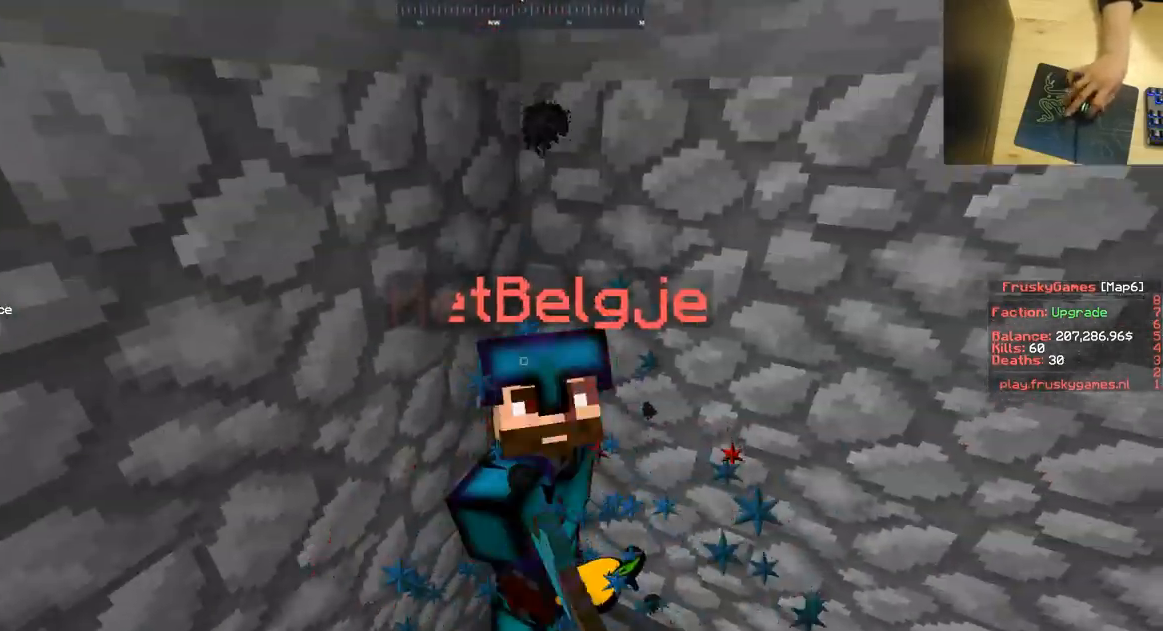
{"keys": ["space"], "mouse": ["left"], "events": [[233, "mouse_left", "up"], [317, "space", "up"], [417, "mouse_left", "down"], [417, "space", "down"]]}
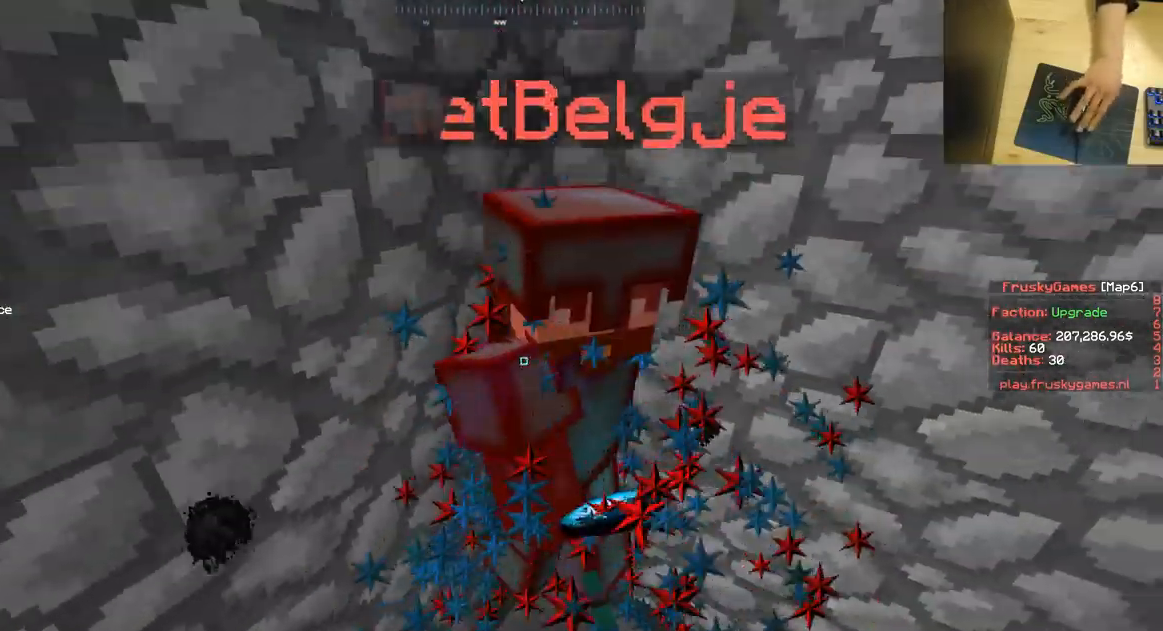
{"keys": ["space"], "mouse": [], "events": [[84, "d", "down"], [201, "mouse_left", "up"], [301, "d", "up"]]}
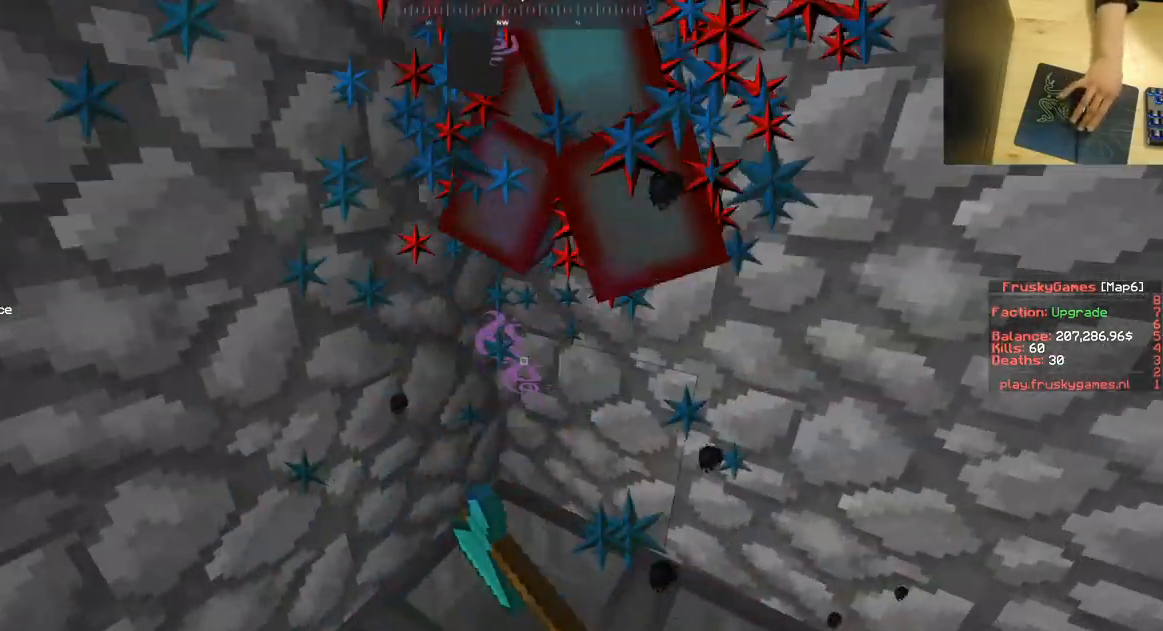
{"keys": ["space"], "mouse": ["left"], "events": [[117, "mouse_left", "down"], [117, "s", "down"], [350, "s", "up"]]}
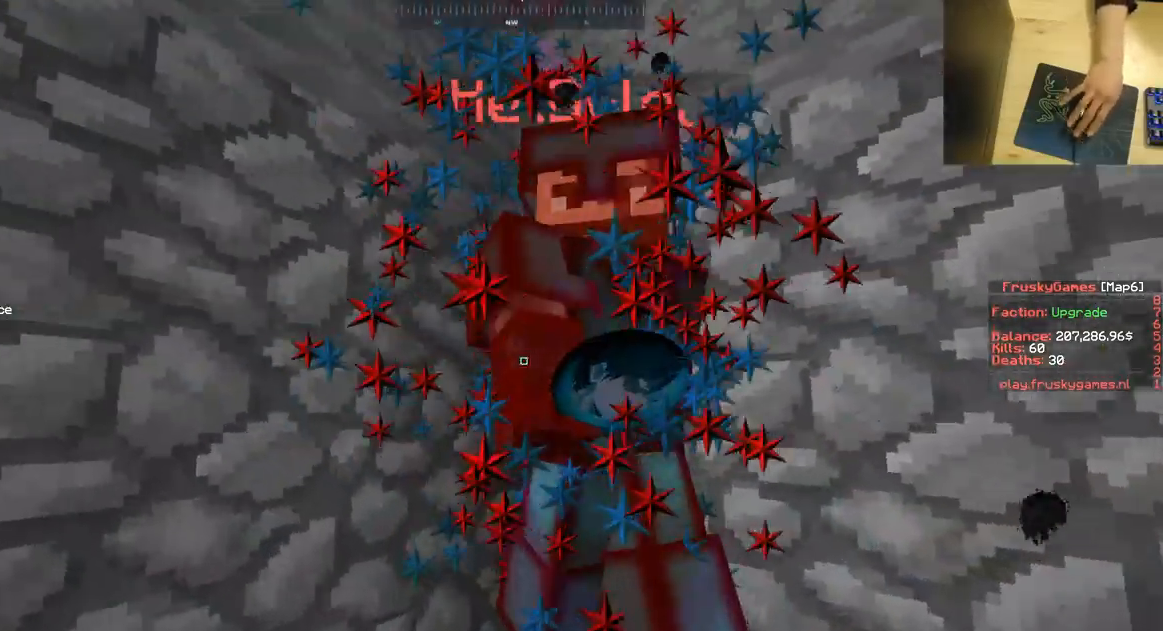
{"keys": ["space"], "mouse": [], "events": [[384, "mouse_left", "up"]]}
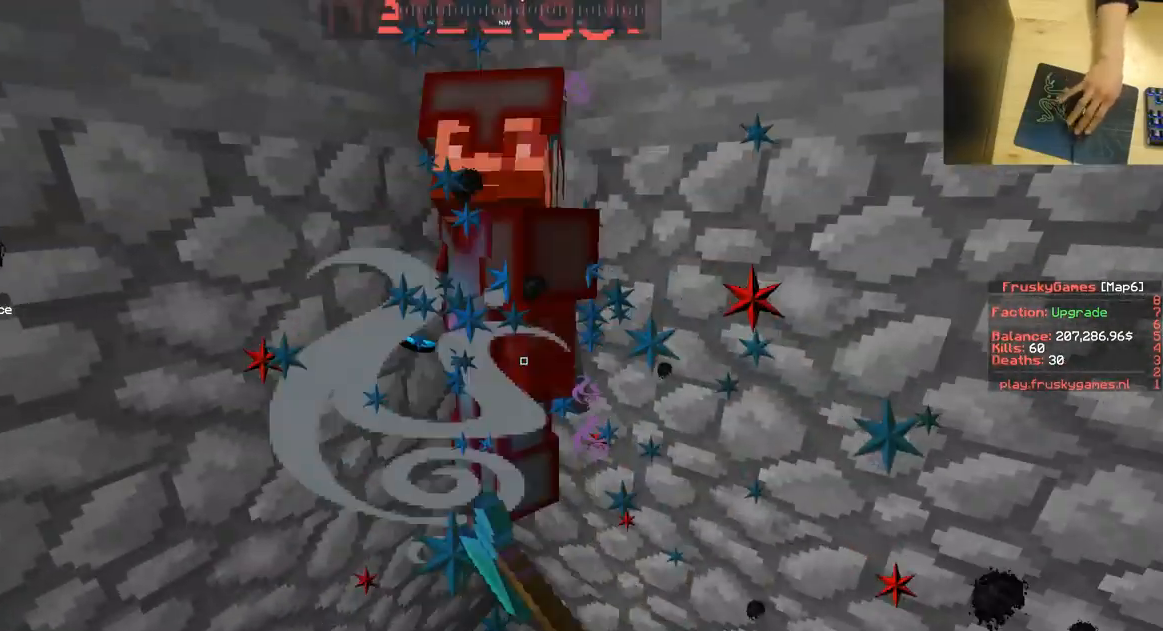
{"keys": ["space"], "mouse": ["left"], "events": [[33, "mouse_left", "down"]]}
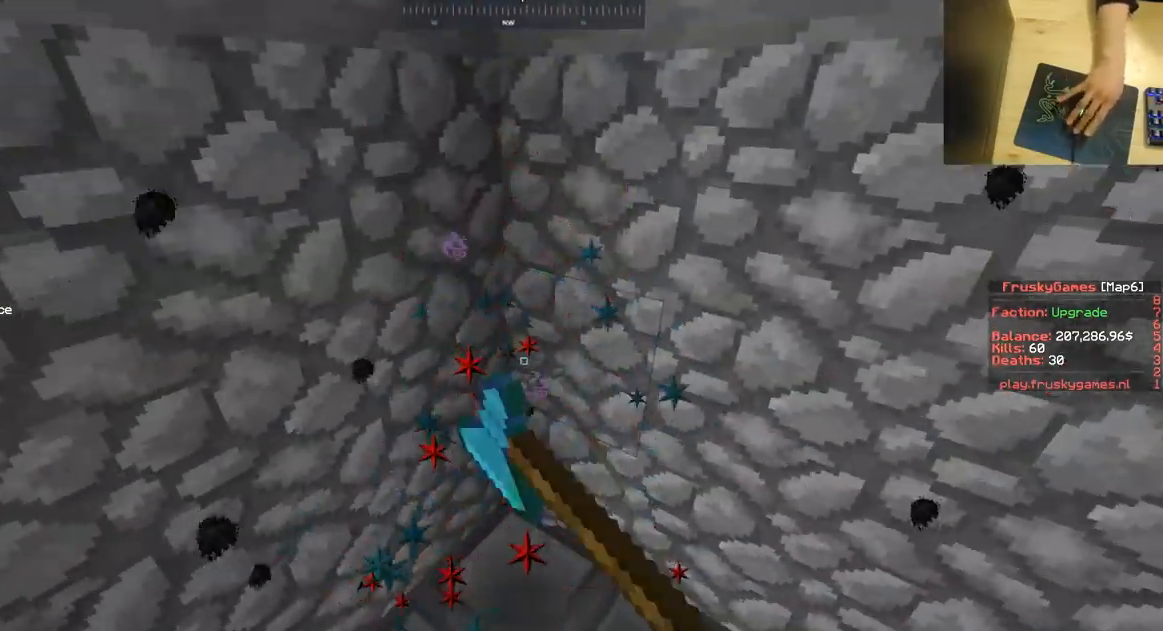
{"keys": ["w"], "mouse": ["left"], "events": [[100, "mouse_left", "up"], [251, "a", "down"], [251, "w", "down"], [284, "mouse_left", "down"], [284, "space", "up"], [434, "a", "up"]]}
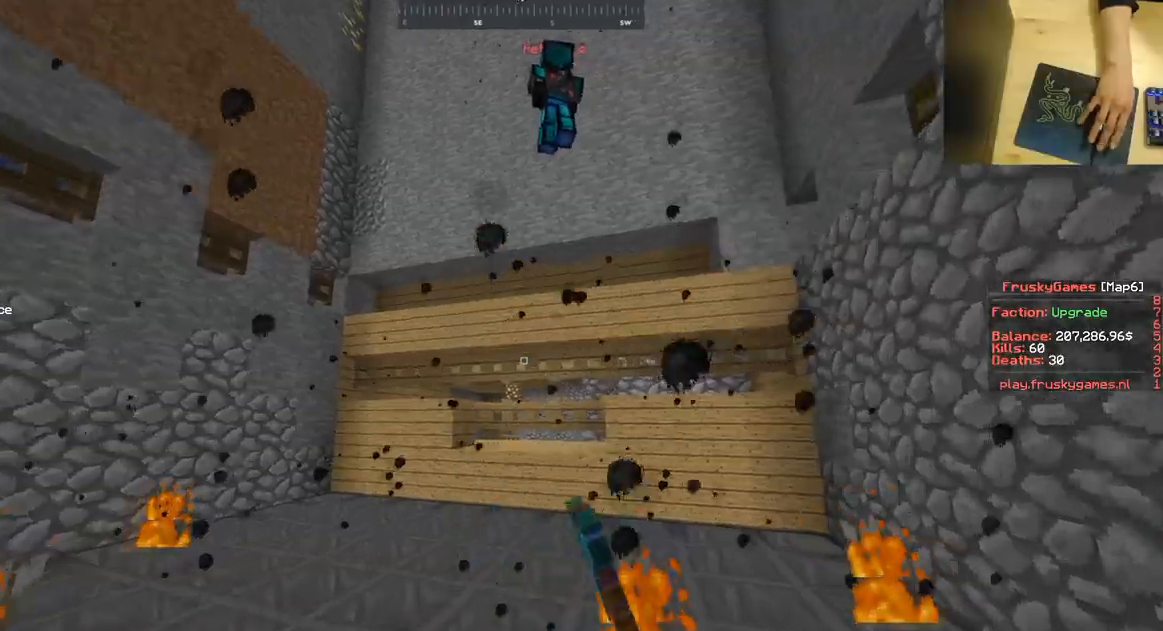
{"keys": ["w"], "mouse": ["left"]}
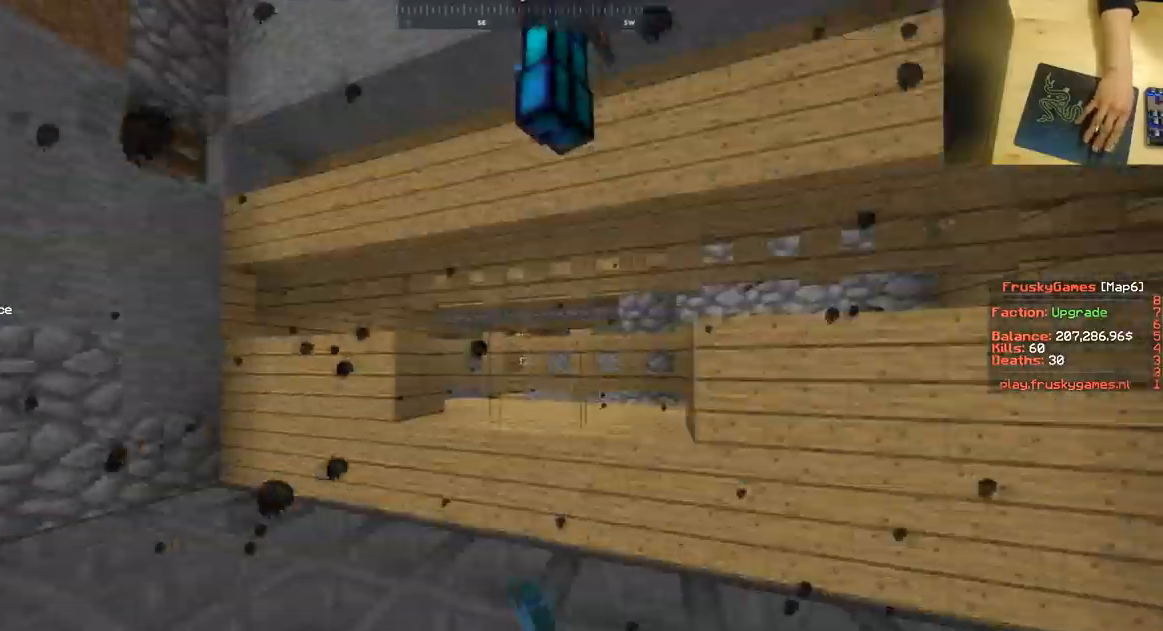
{"keys": [], "mouse": ["left"], "events": [[134, "mouse_left", "up"], [401, "mouse_left", "down"], [417, "w", "up"]]}
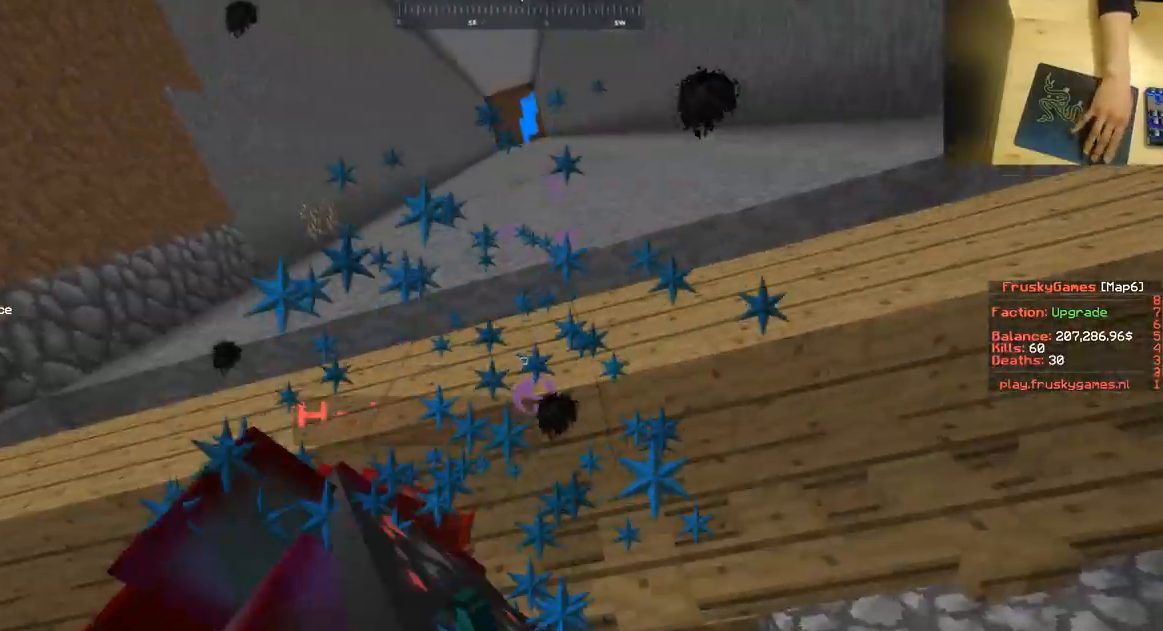
{"keys": ["space", "w"], "mouse": ["left"], "events": [[67, "mouse_right", "down"], [233, "mouse_right", "up"], [367, "d", "down"], [367, "space", "down"], [367, "w", "down"], [450, "d", "up"]]}
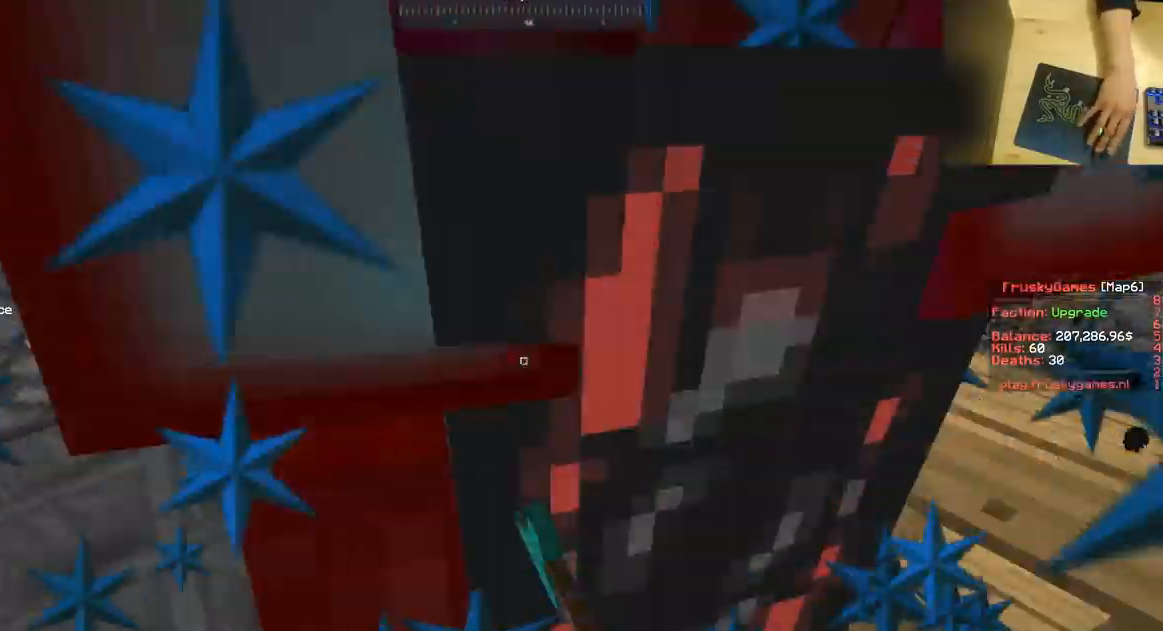
{"keys": ["d", "space"], "mouse": ["left"], "events": [[34, "d", "down"], [50, "mouse_left", "up"], [217, "mouse_left", "down"], [217, "space", "up"], [267, "space", "down"], [334, "d", "up"], [367, "w", "up"], [434, "d", "down"]]}
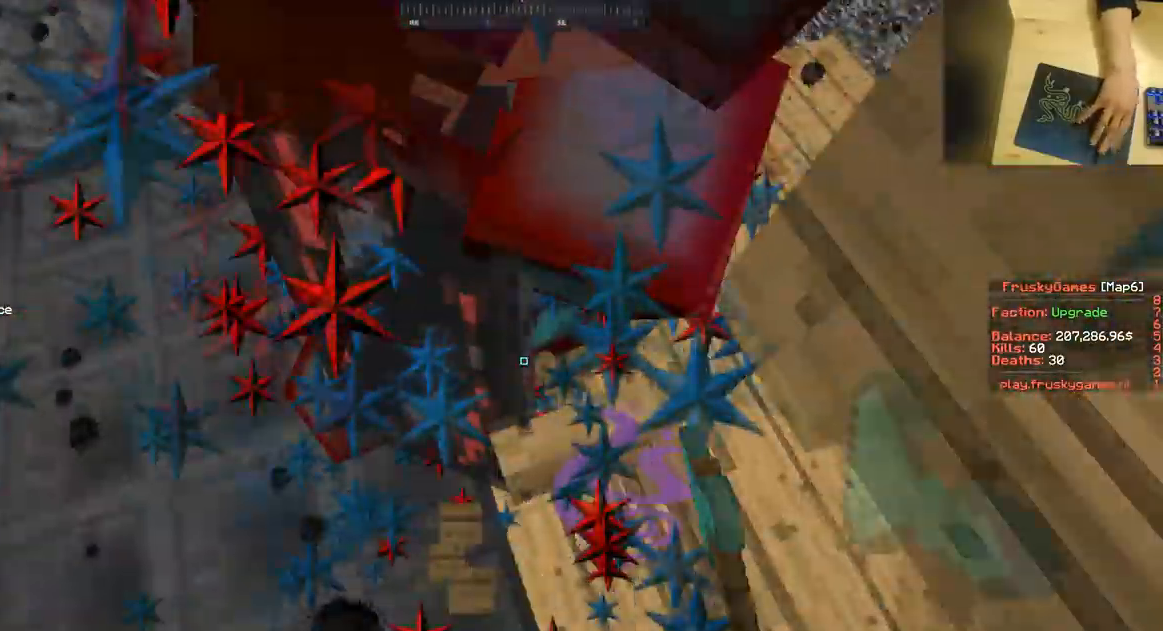
{"keys": ["d", "space"], "mouse": ["left"], "events": [[17, "space", "up"], [117, "d", "up"], [117, "space", "down"], [167, "d", "down"], [200, "mouse_left", "up"], [267, "mouse_left", "down"], [283, "d", "up"], [283, "space", "up"], [317, "space", "down"], [434, "d", "down"]]}
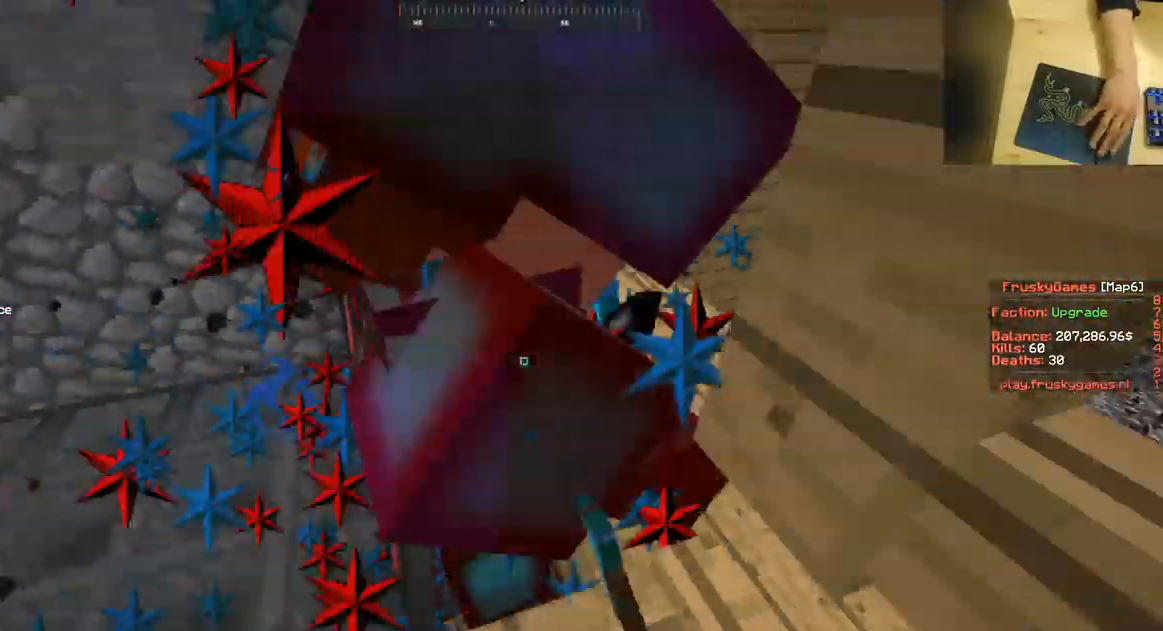
{"keys": ["d", "space", "w"], "mouse": ["left"], "events": [[50, "w", "down"], [67, "d", "up"], [267, "d", "down"], [367, "w", "up"], [384, "w", "down"]]}
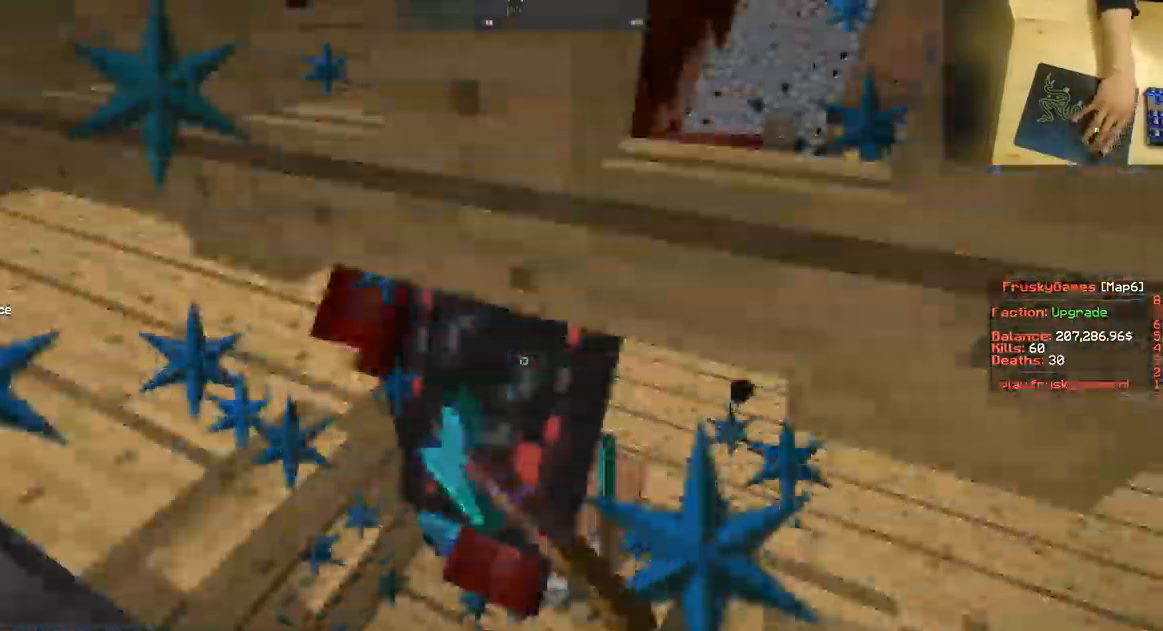
{"keys": ["s", "w"], "mouse": [], "events": [[33, "mouse_right", "down"], [117, "space", "up"], [167, "mouse_right", "up"], [183, "d", "up"], [183, "space", "down"], [217, "mouse_right", "down"], [283, "mouse_left", "up"], [300, "space", "up"], [350, "mouse_right", "up"], [350, "s", "down"]]}
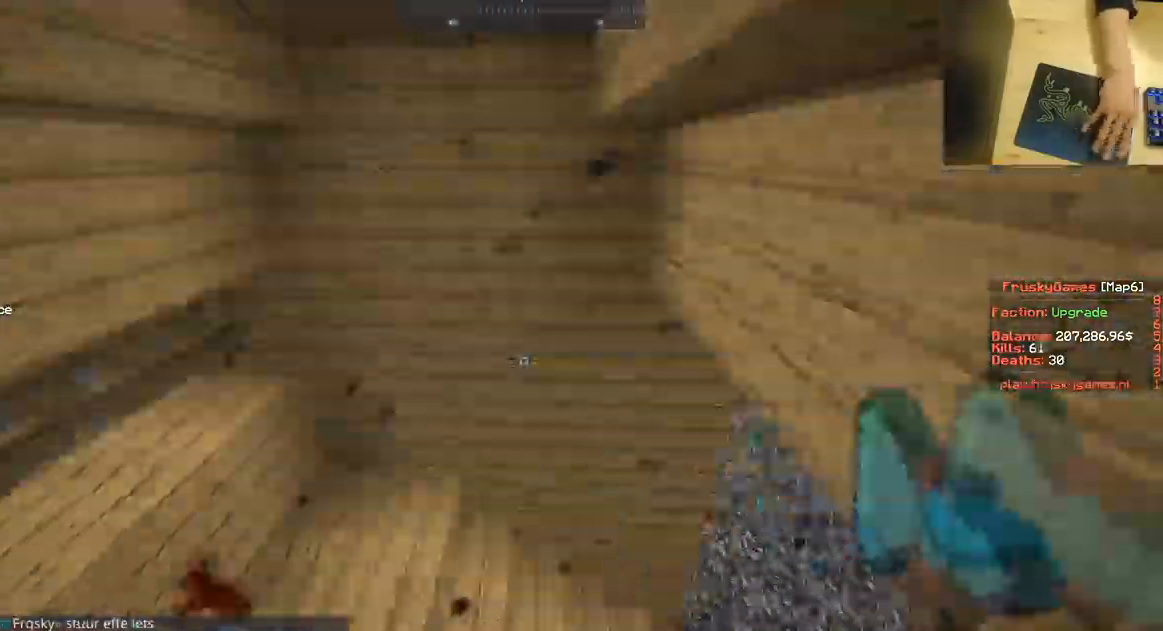
{"keys": ["w"], "mouse": [], "events": [[100, "s", "up"]]}
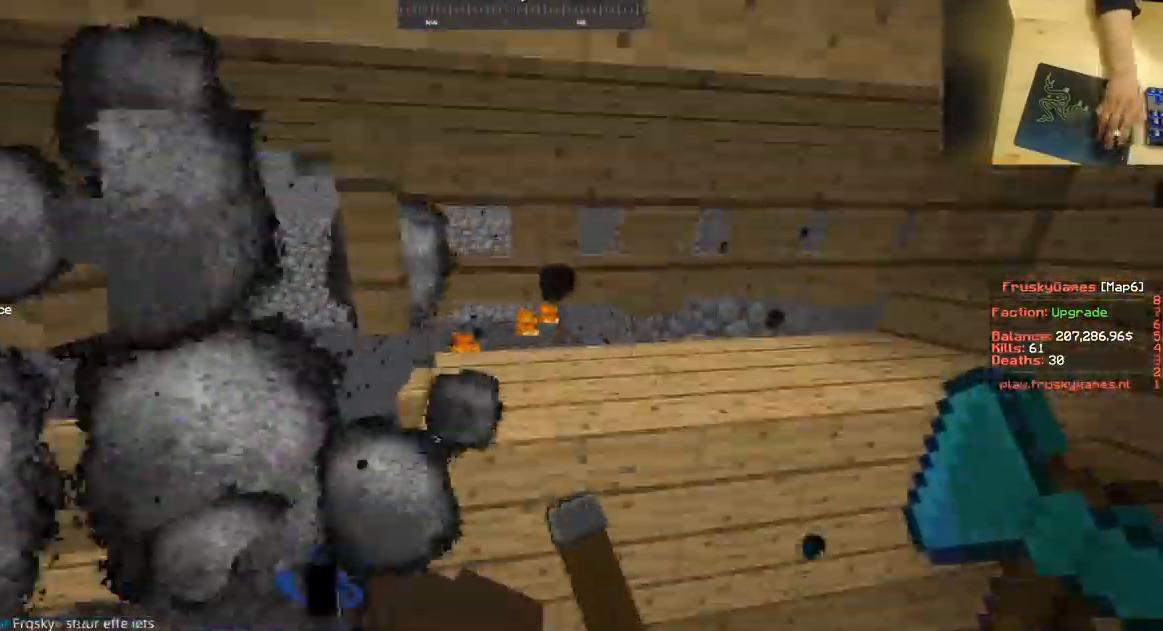
{"keys": ["a", "s", "w"], "mouse": []}
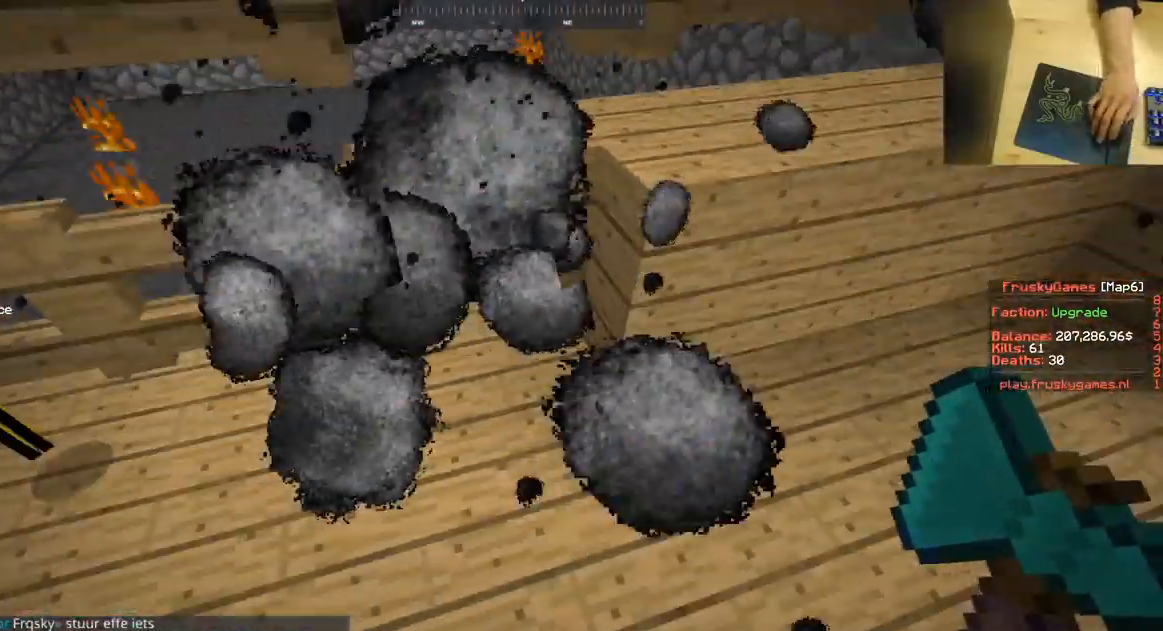
{"keys": ["w"], "mouse": [], "events": [[50, "d", "down"], [50, "s", "up"], [267, "a", "up"], [484, "d", "up"]]}
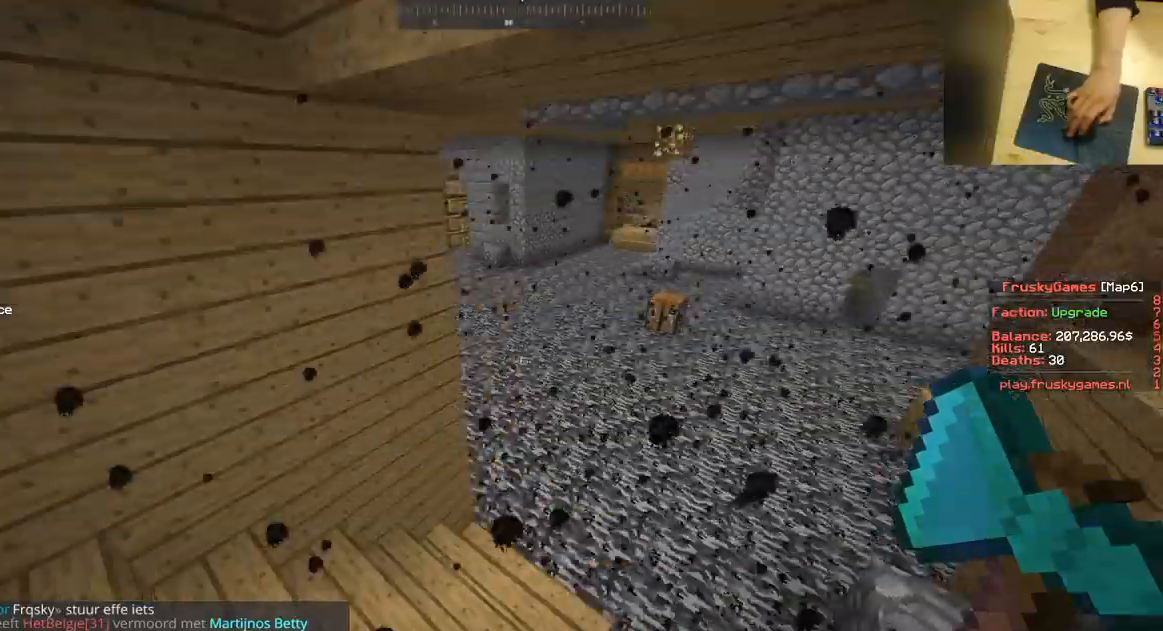
{"keys": ["d", "w"], "mouse": [], "events": [[50, "d", "down"]]}
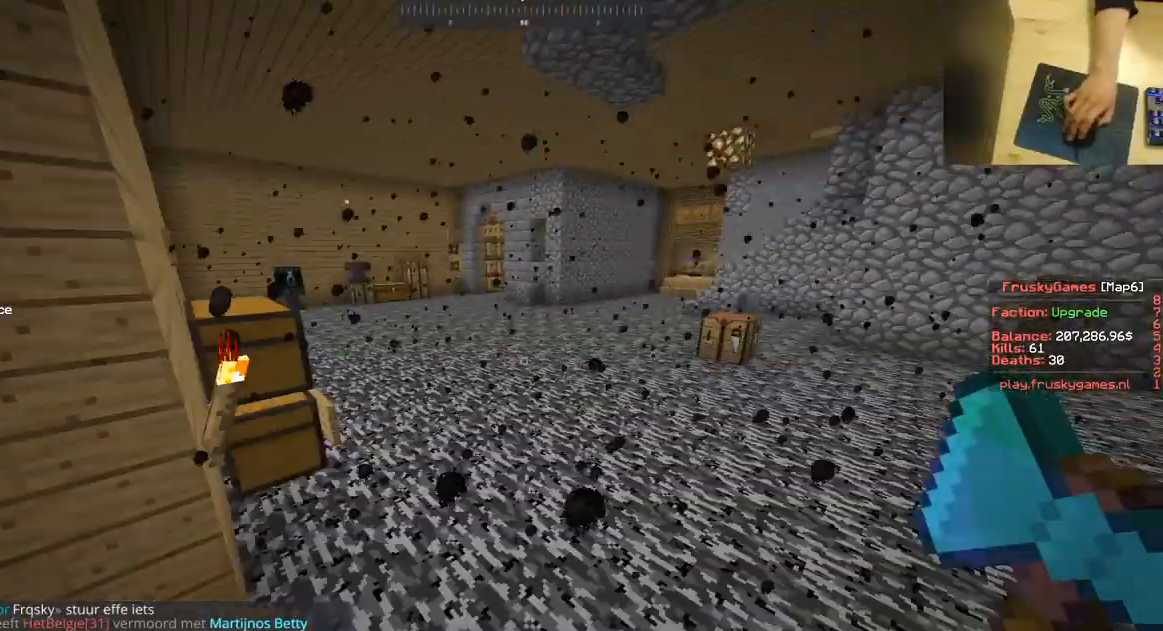
{"keys": ["space", "w"], "mouse": [], "events": [[84, "d", "up"], [84, "space", "down"]]}
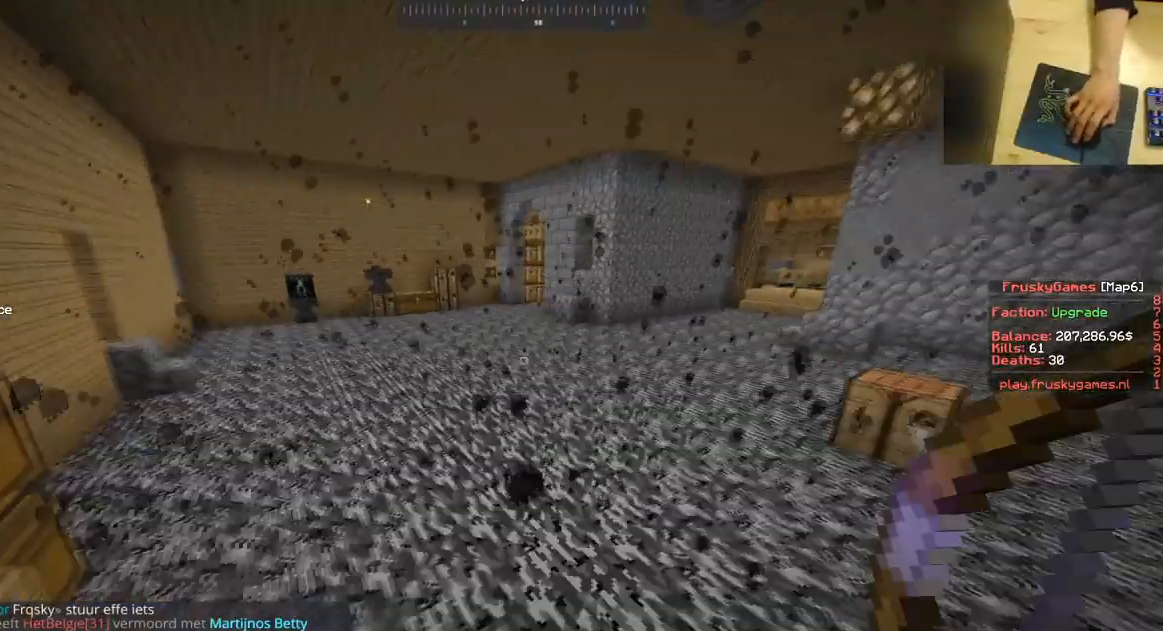
{"keys": ["space", "w"], "mouse": [], "events": []}
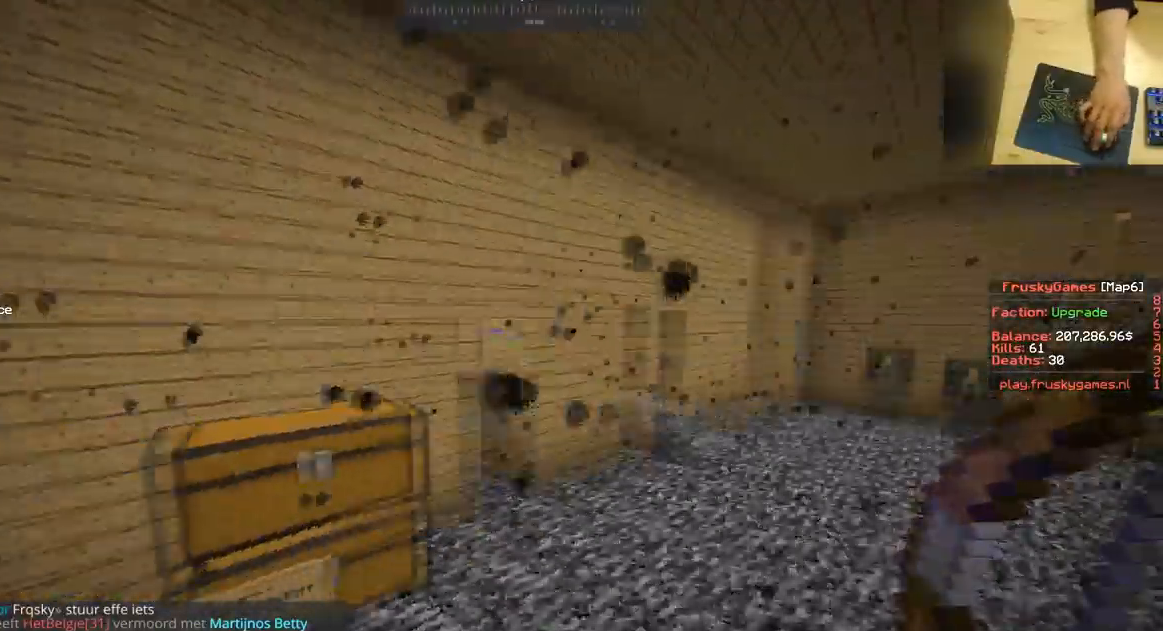
{"keys": ["w"], "mouse": [], "events": [[17, "space", "up"]]}
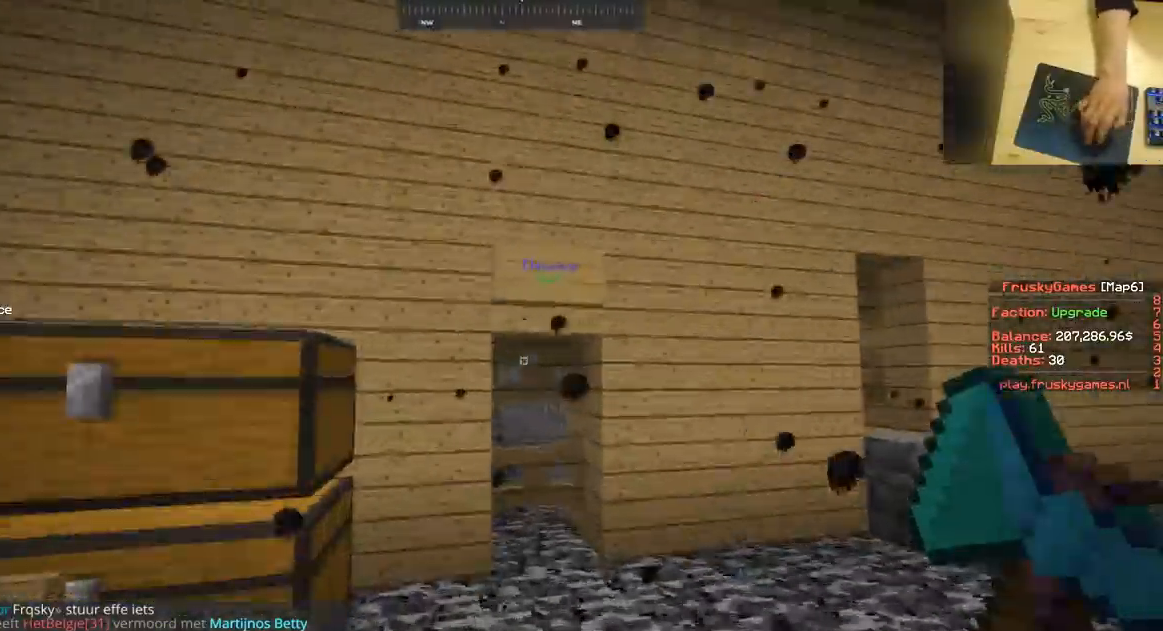
{"keys": [], "mouse": ["right"], "events": [[417, "mouse_right", "down"], [500, "w", "up"]]}
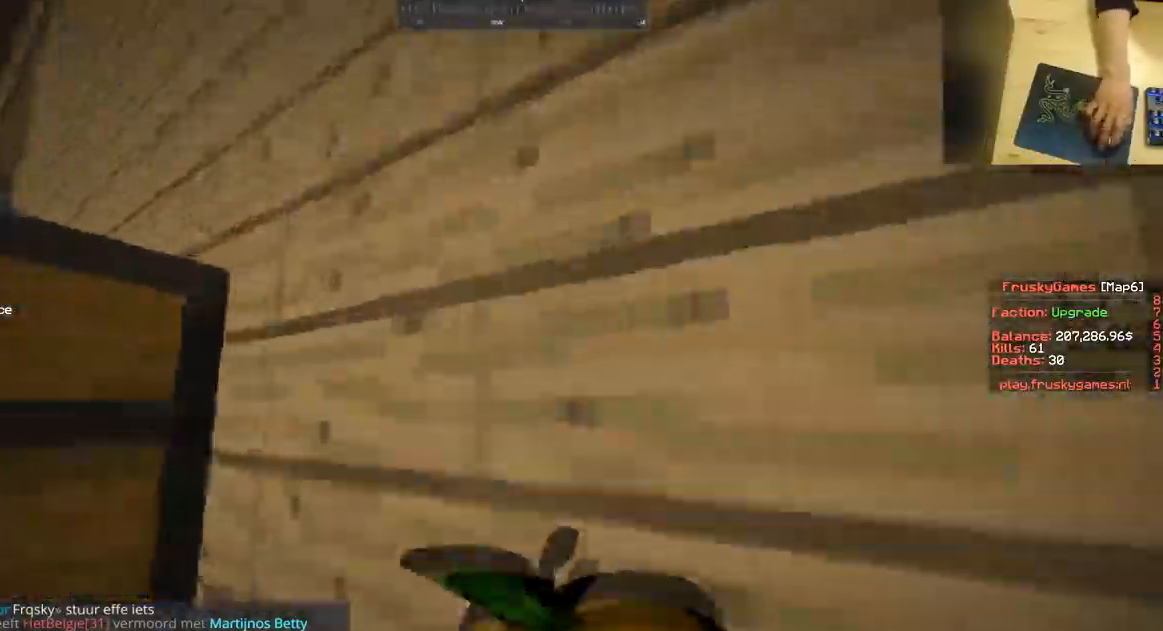
{"keys": ["a", "s"], "mouse": ["left", "right"], "events": [[67, "mouse_left", "down"], [67, "s", "down"], [150, "a", "down"]]}
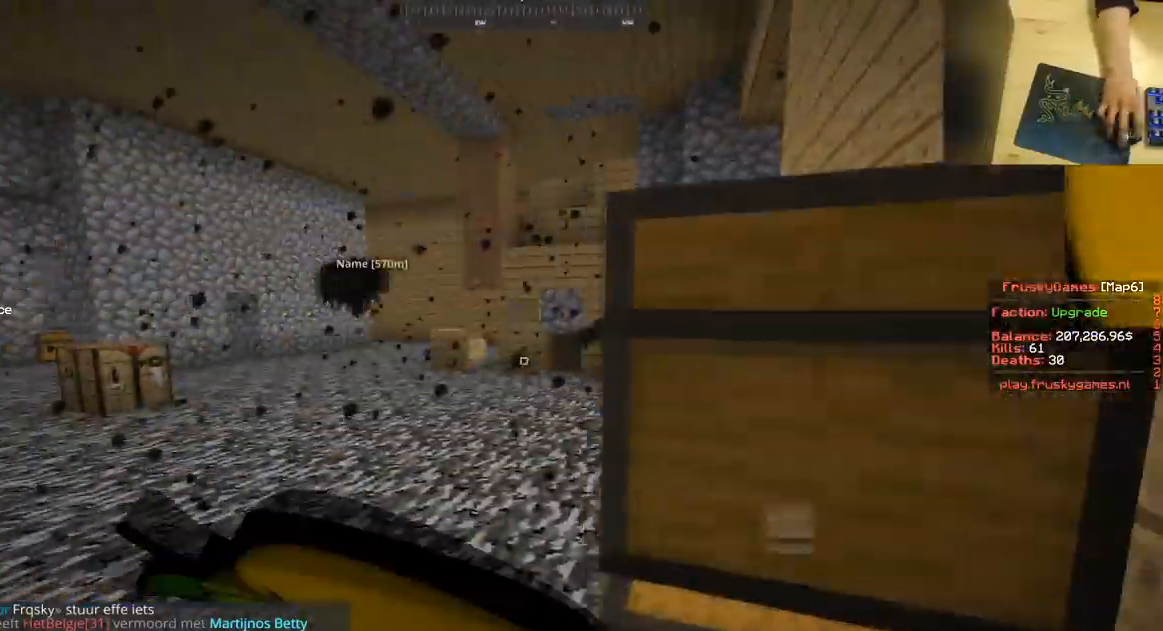
{"keys": ["a", "w"], "mouse": ["left", "right"], "events": [[183, "s", "up"], [183, "w", "down"]]}
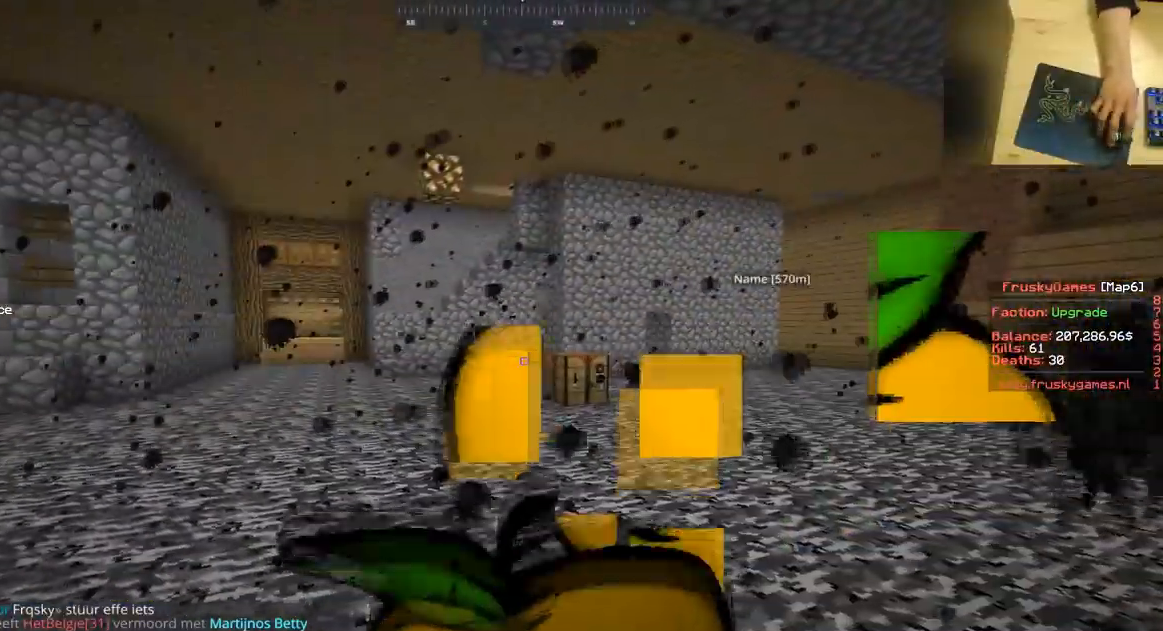
{"keys": ["a", "w"], "mouse": ["left", "right"], "events": []}
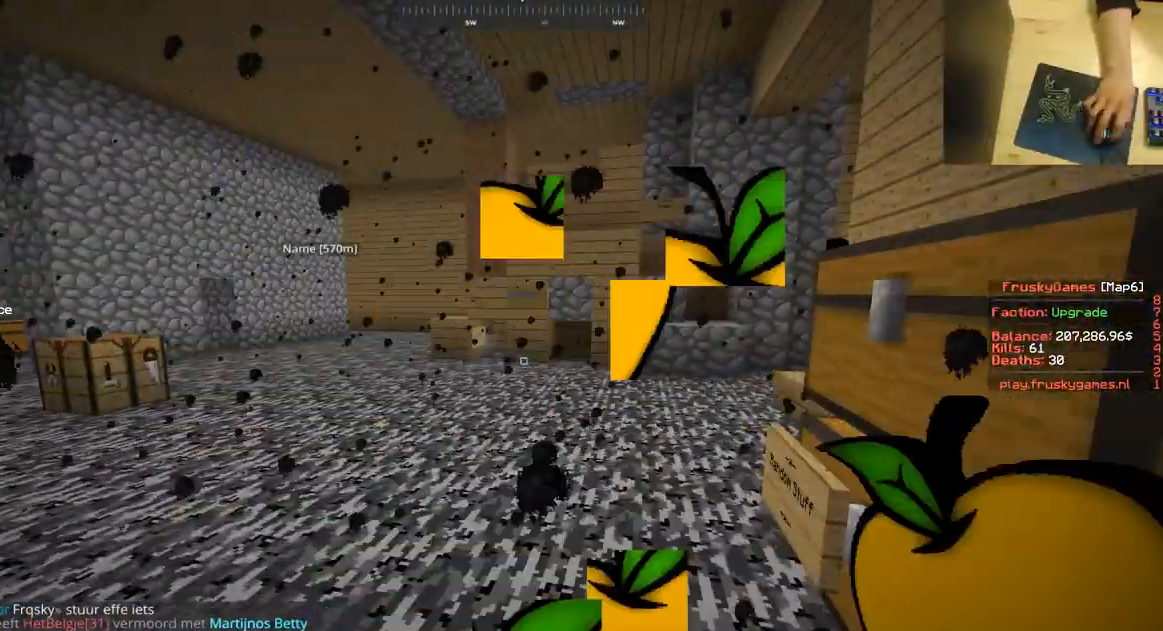
{"keys": ["a", "w"], "mouse": [], "events": [[67, "a", "up"], [183, "mouse_right", "up"], [200, "mouse_left", "up"], [300, "a", "down"]]}
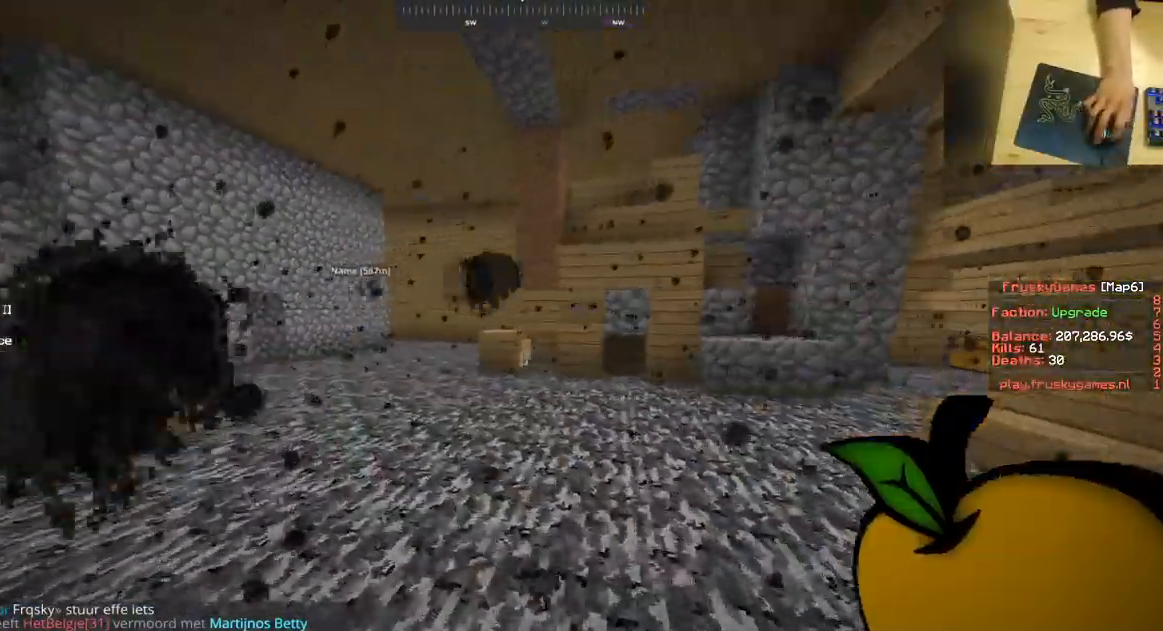
{"keys": ["d", "w"], "mouse": [], "events": [[100, "a", "up"], [117, "a", "down"], [267, "d", "down"], [351, "a", "up"]]}